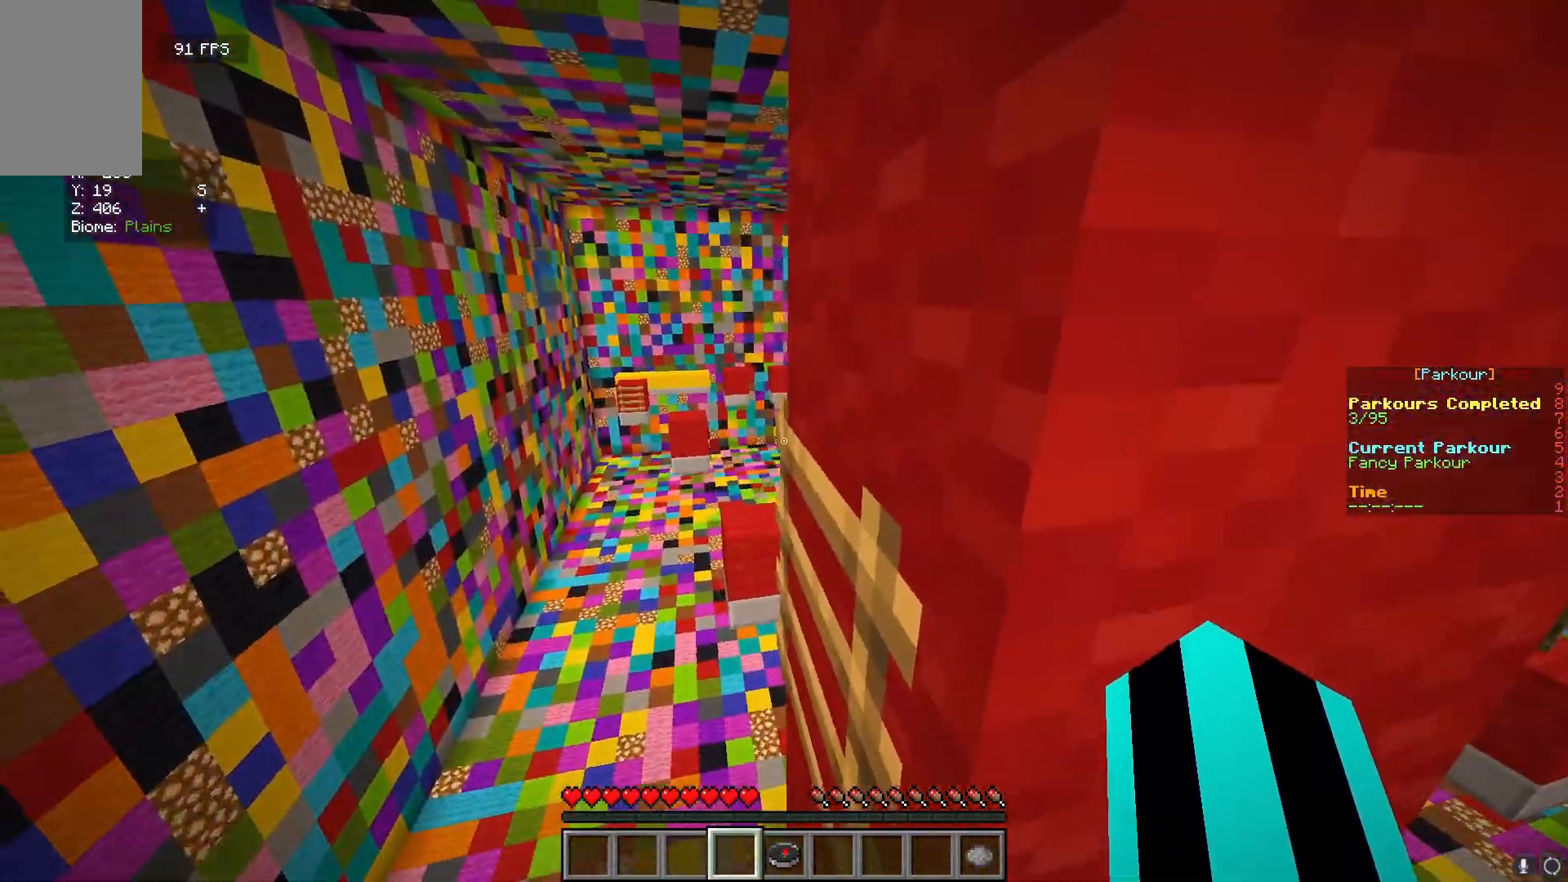
Gameplay with keyboard and mouse; each line is a JSON object with the keys and mouse buttons held at the frame after it. "events" lists presses ("down") and releases ("up") of "a", "d", "s", "w", "mouse_left" and "mouse_right" between this image and that frame as [ms after this image, input, new state], when the widget could be followed in between. "mouse_left", "mouse_right" = the "left", "right" buttons of the "mouse" list. No other keys are recorded. Fast repeated clicks can show as one long hold. Mouse movement is not recorded.
{"keys": [], "mouse": [], "events": []}
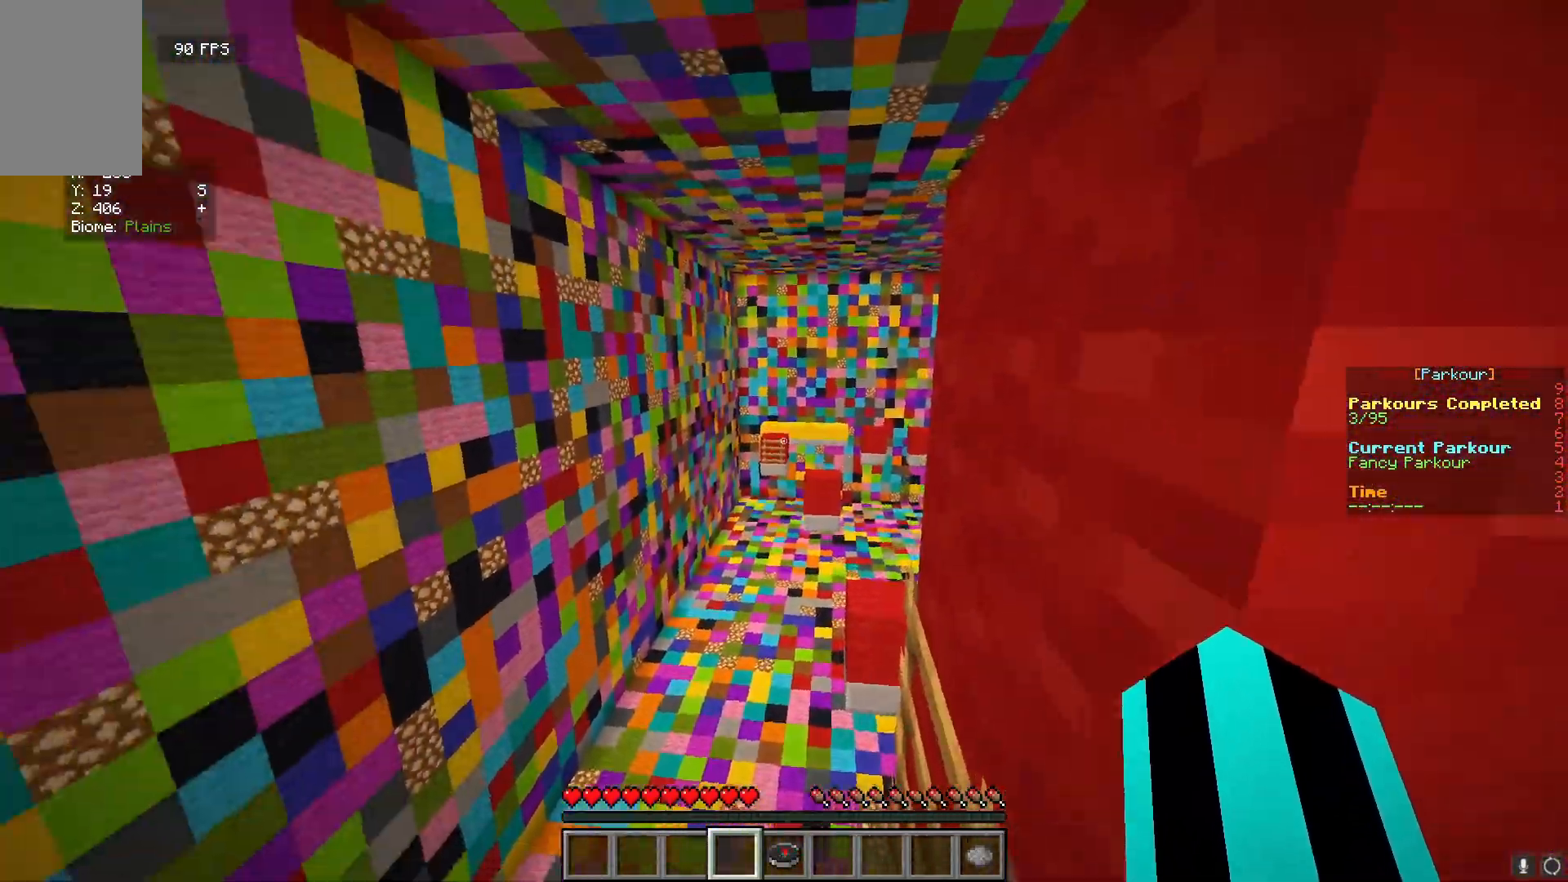
{"keys": ["w"], "mouse": [], "events": [[33, "w", "down"], [250, "a", "down"], [500, "a", "up"]]}
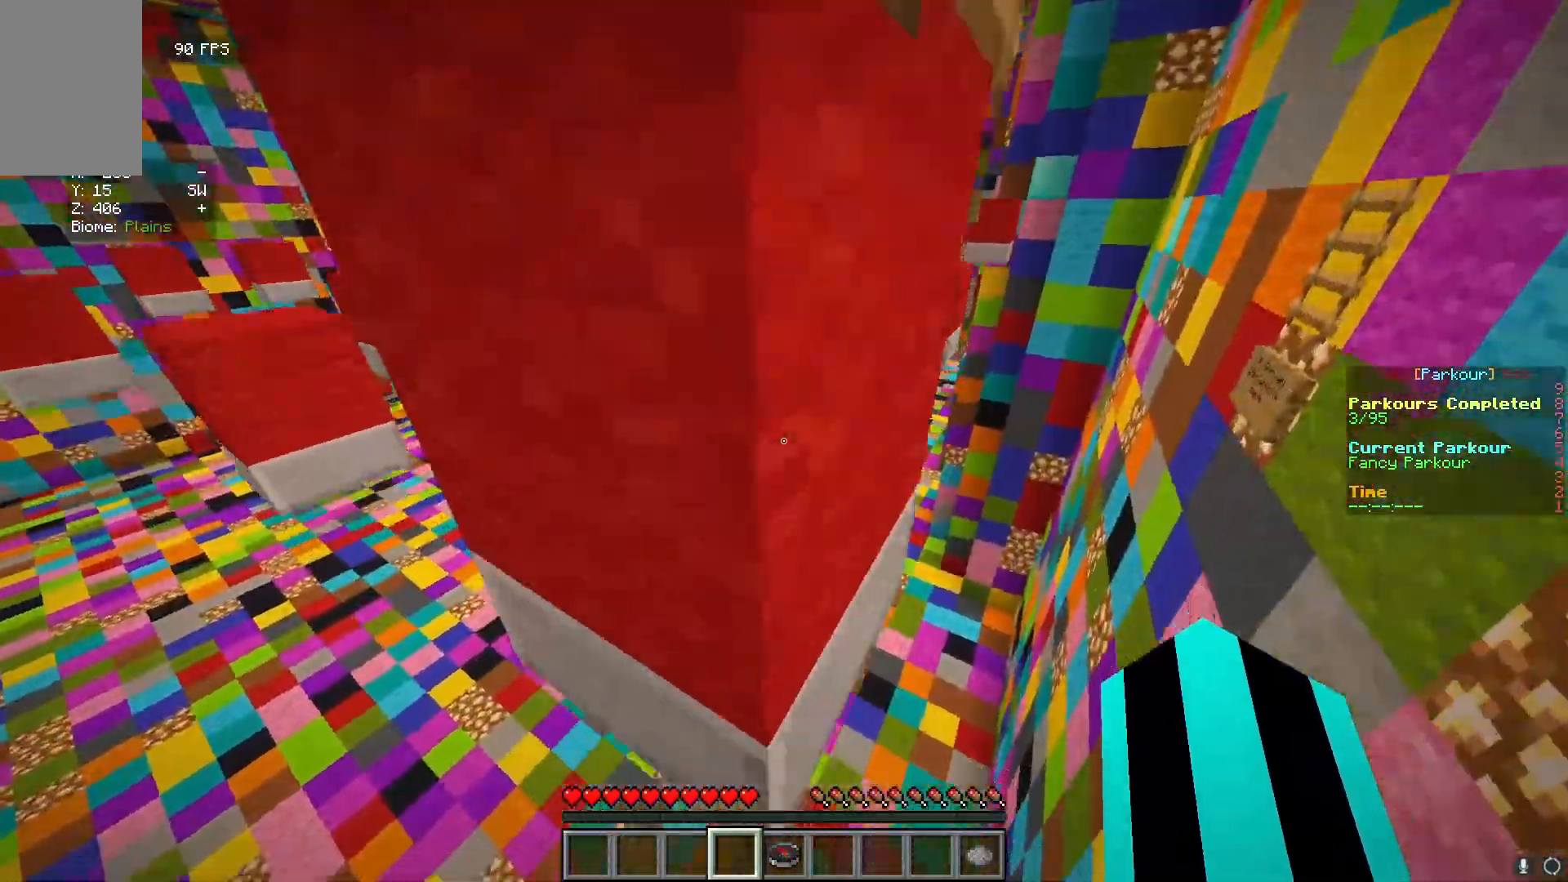
{"keys": [], "mouse": [], "events": [[17, "d", "down"], [100, "d", "up"], [100, "mouse_left", "down"], [133, "w", "up"], [383, "mouse_left", "up"]]}
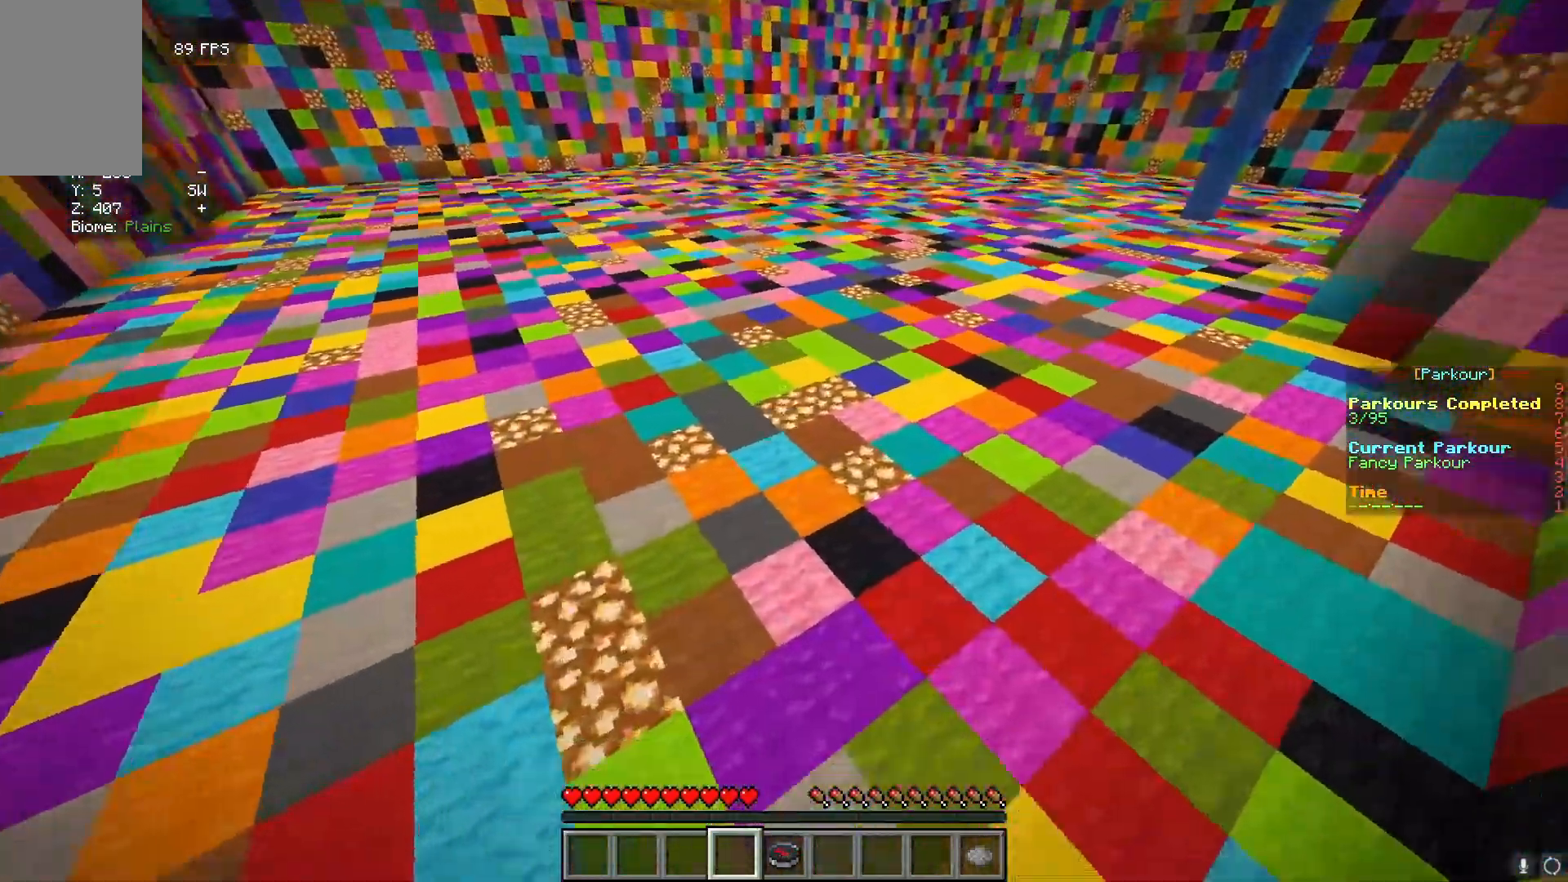
{"keys": ["w"], "mouse": [], "events": [[433, "w", "down"]]}
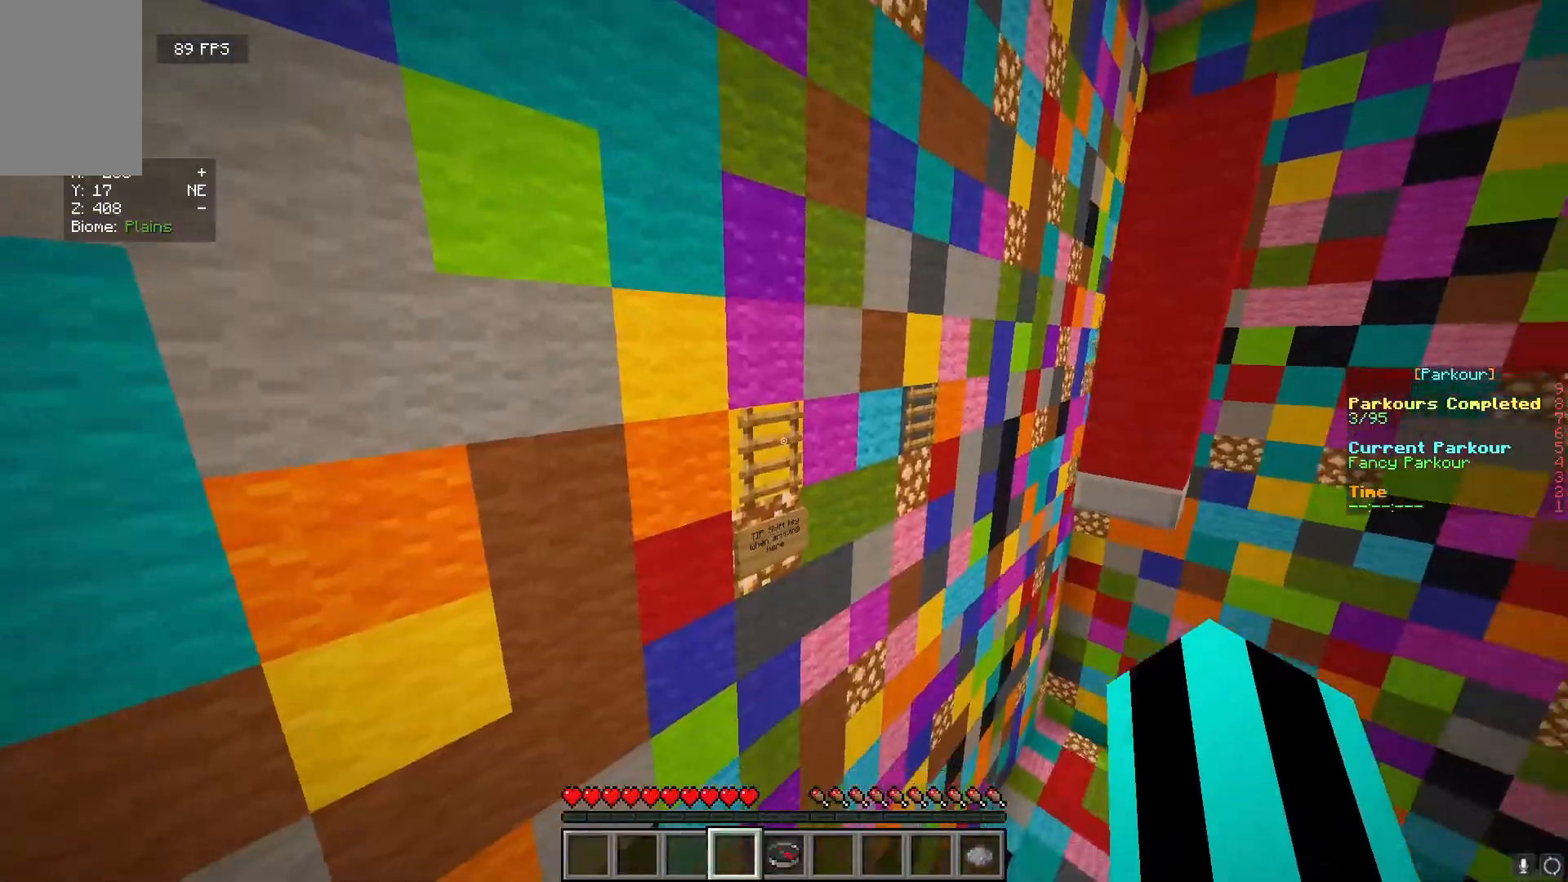
{"keys": ["w"], "mouse": [], "events": []}
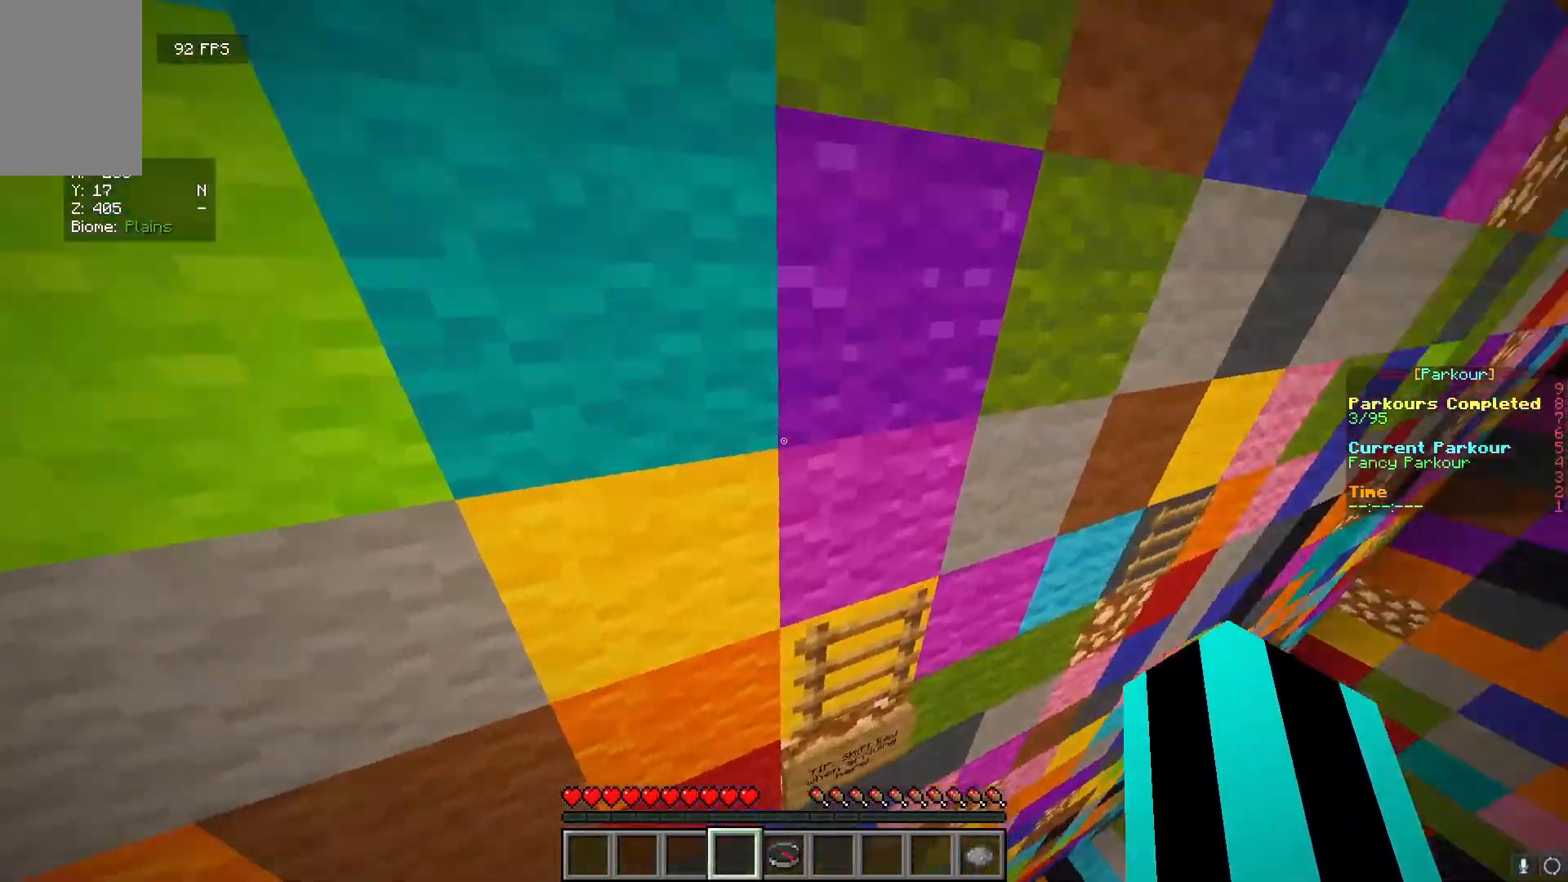
{"keys": ["a", "w"], "mouse": [], "events": [[267, "a", "down"]]}
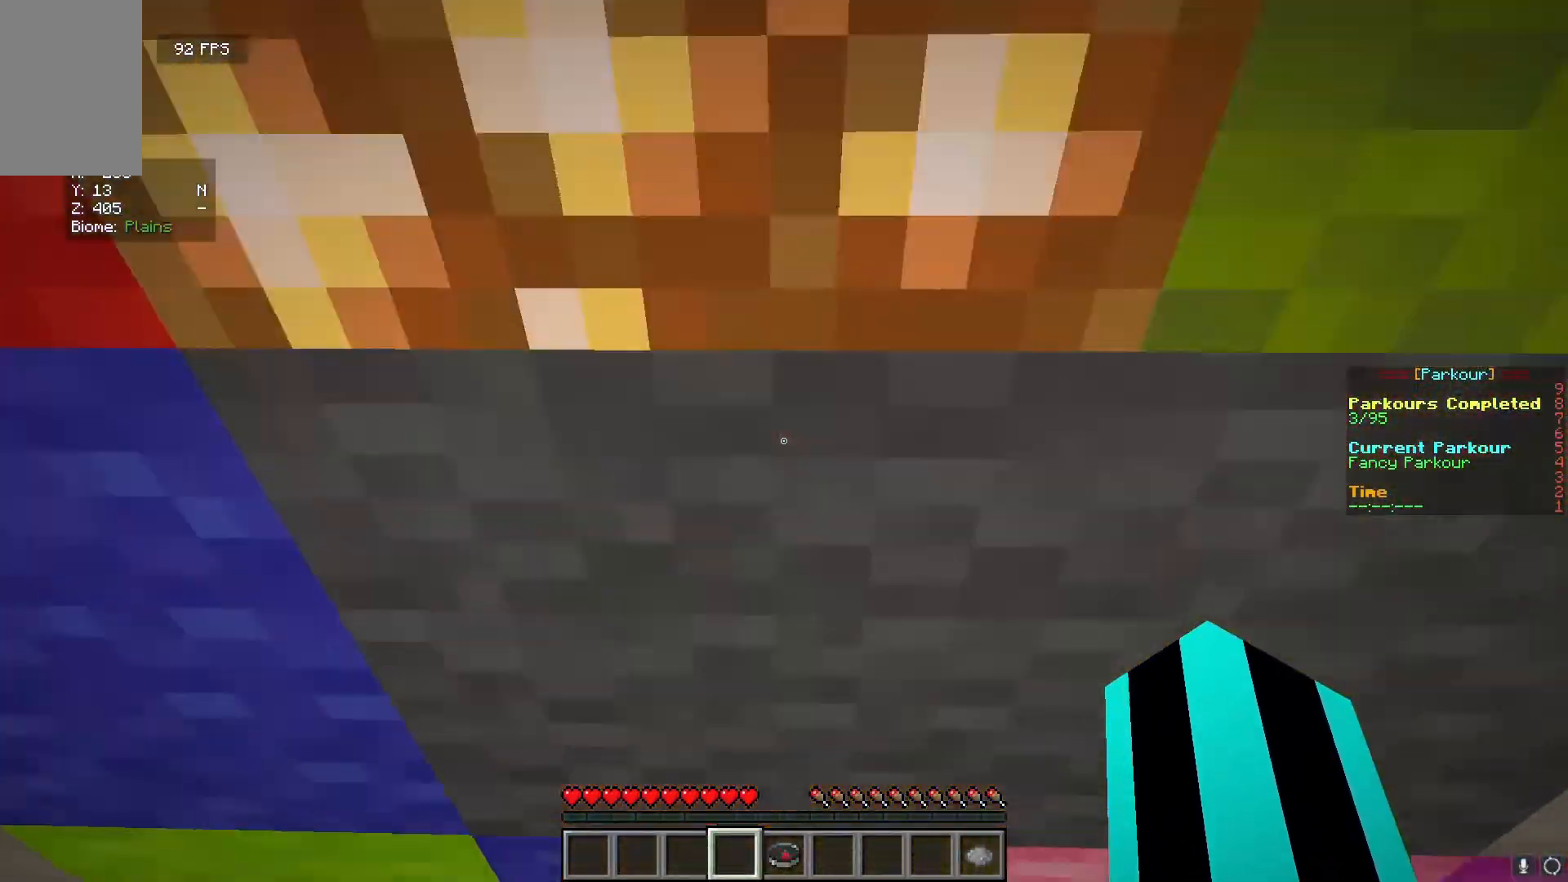
{"keys": [], "mouse": [], "events": [[33, "a", "up"], [133, "w", "up"]]}
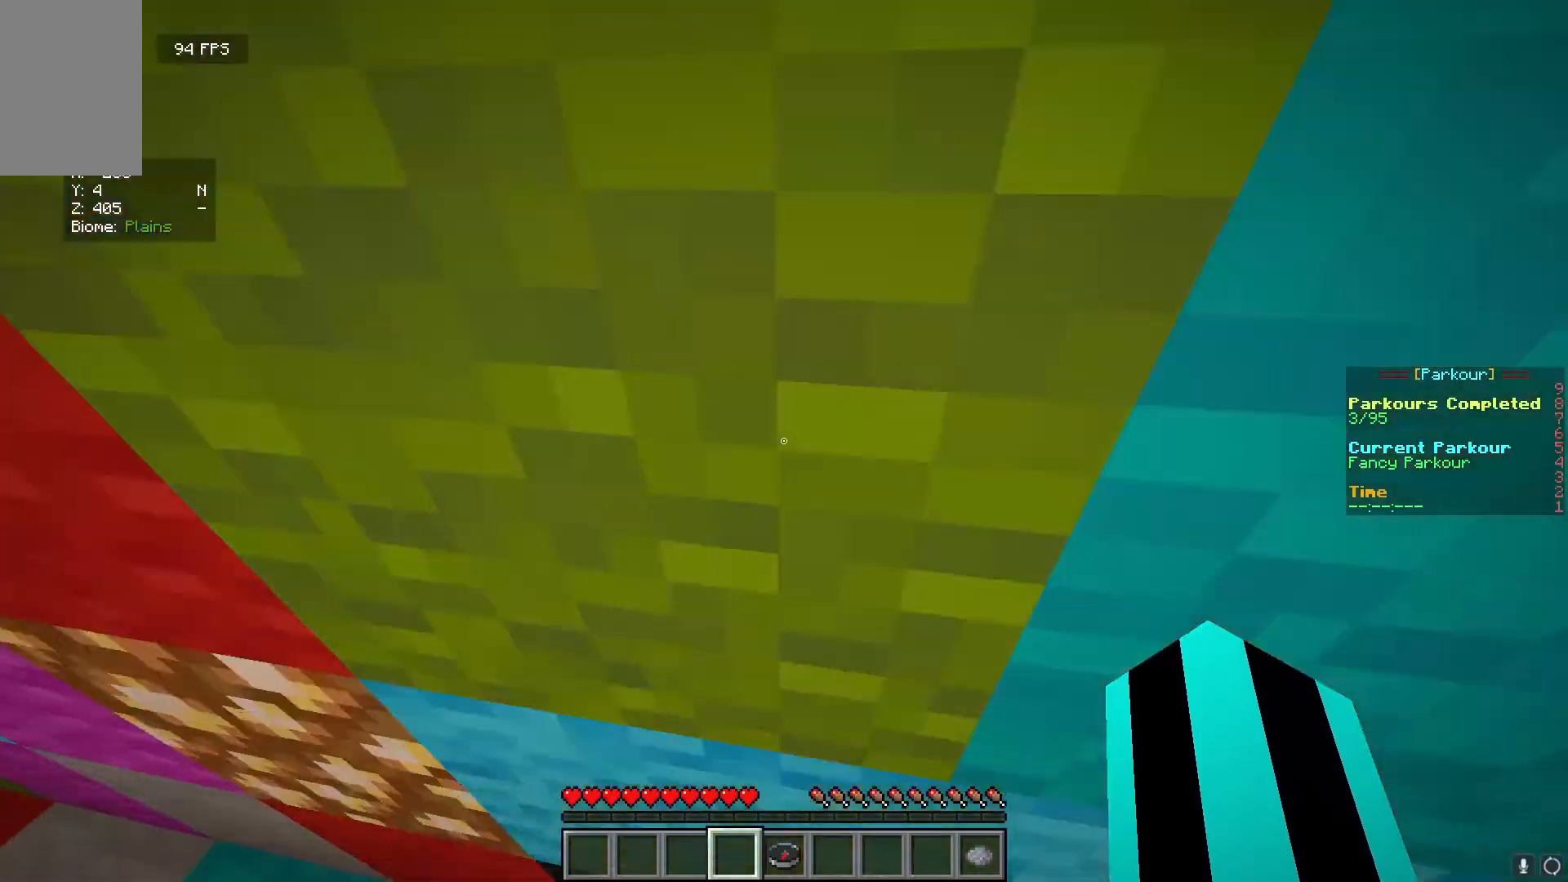
{"keys": [], "mouse": [], "events": []}
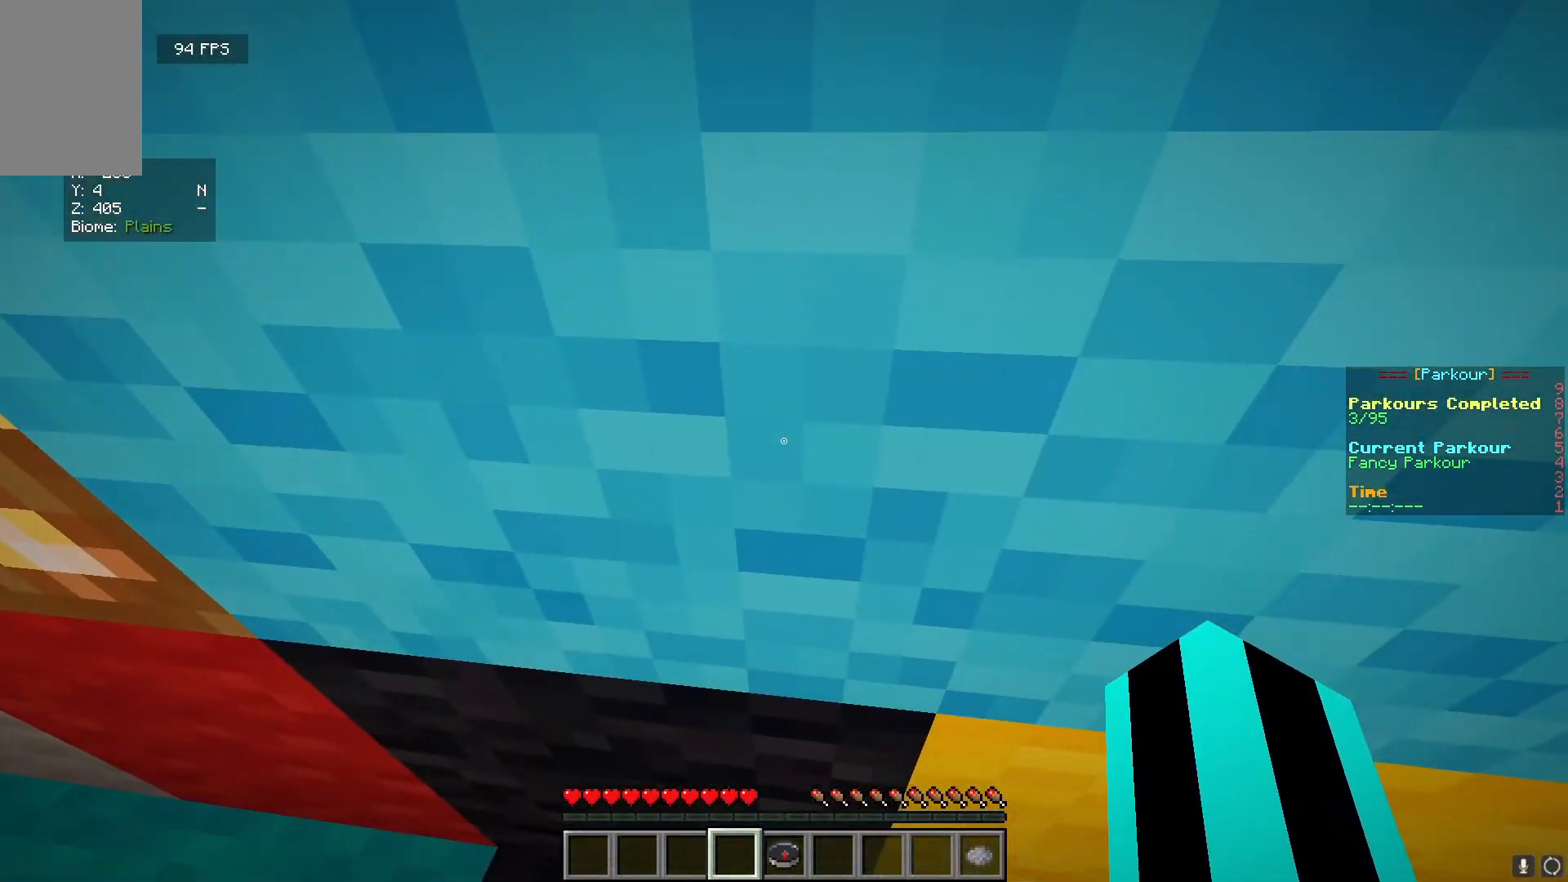
{"keys": [], "mouse": [], "events": [[333, "s", "down"], [467, "s", "up"]]}
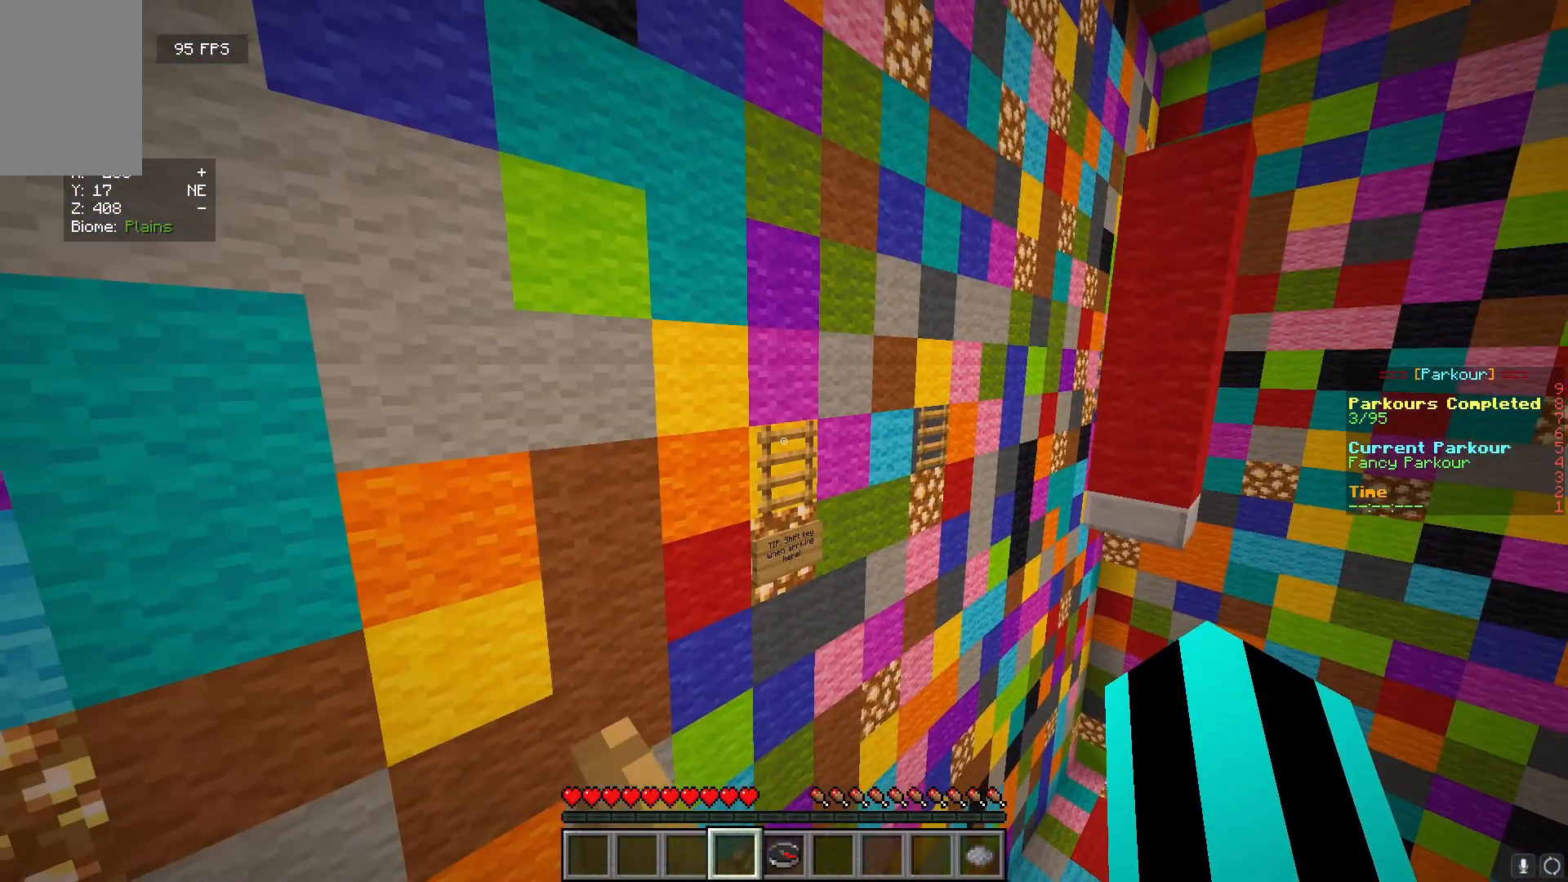
{"keys": ["w"], "mouse": [], "events": [[267, "w", "down"]]}
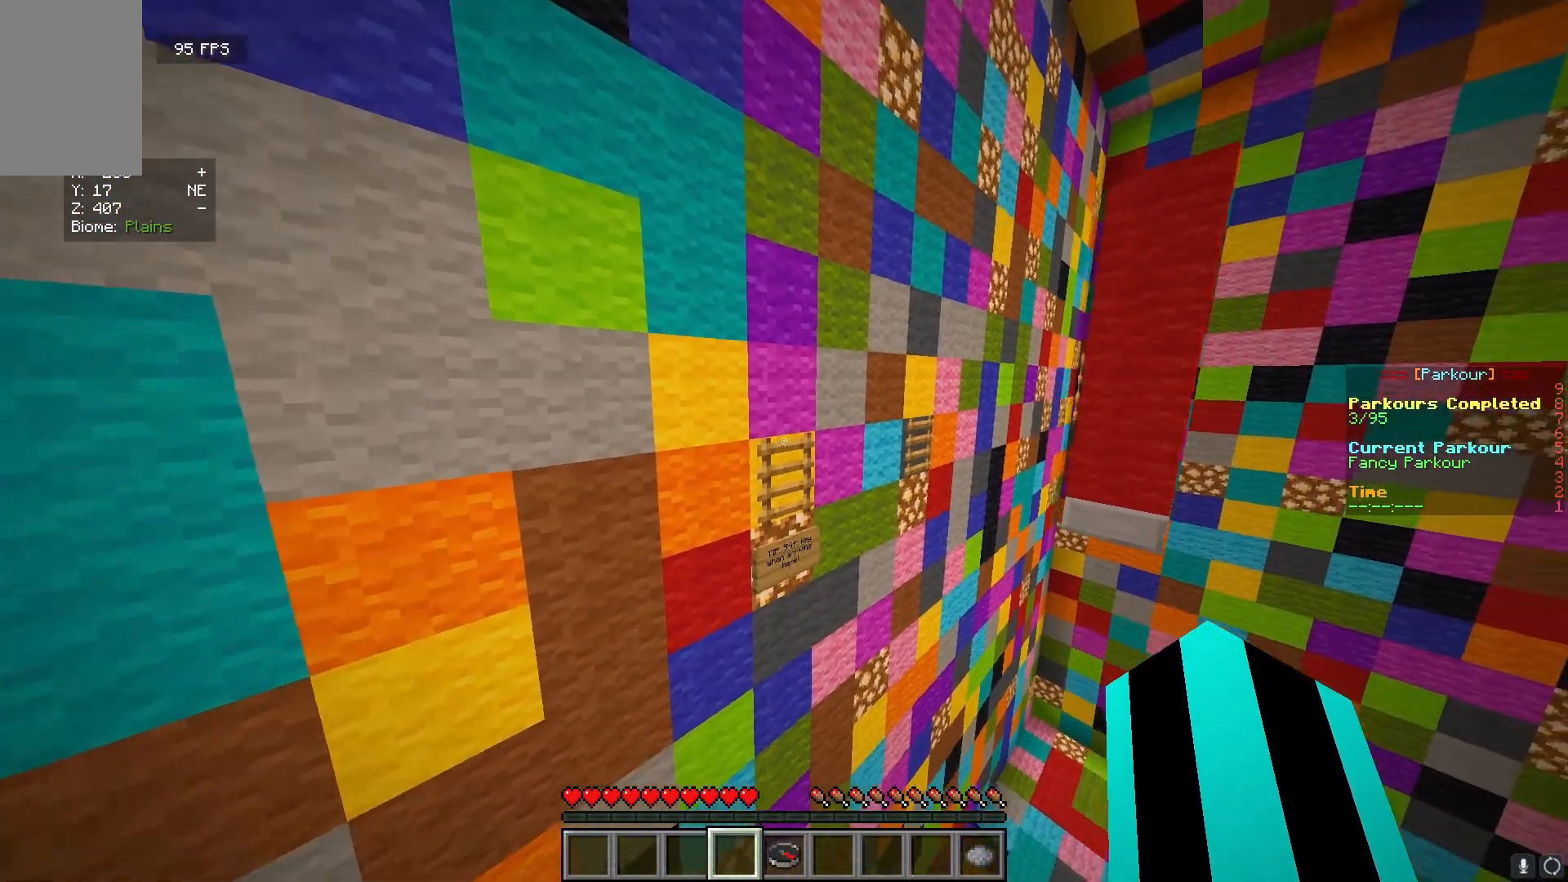
{"keys": ["w"], "mouse": [], "events": []}
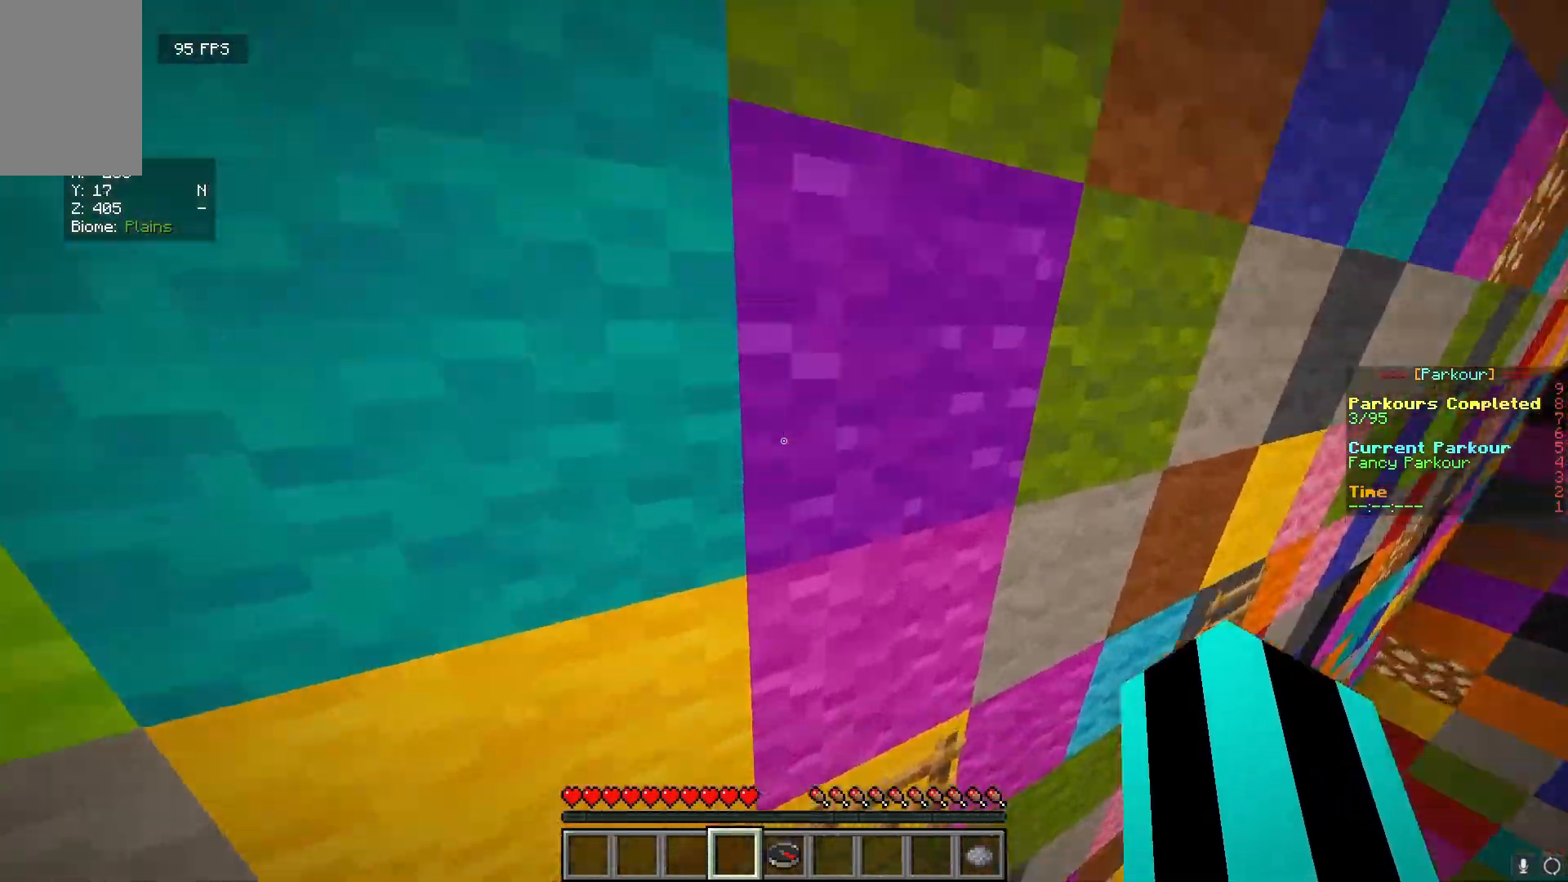
{"keys": ["w"], "mouse": [], "events": [[100, "a", "down"], [500, "a", "up"]]}
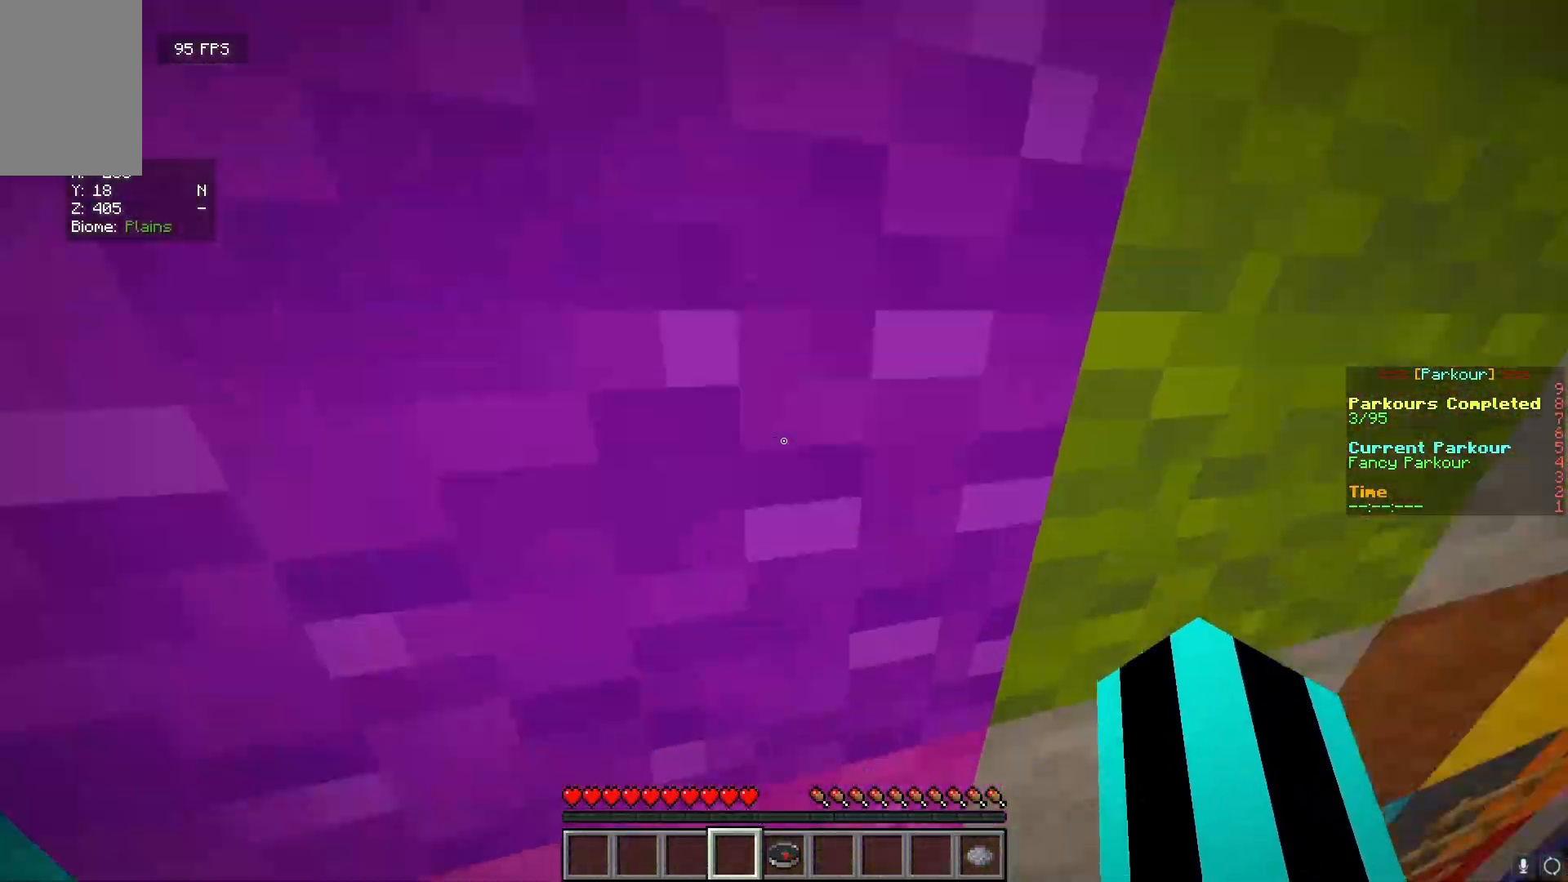
{"keys": ["w"], "mouse": [], "events": [[33, "w", "up"], [483, "w", "down"]]}
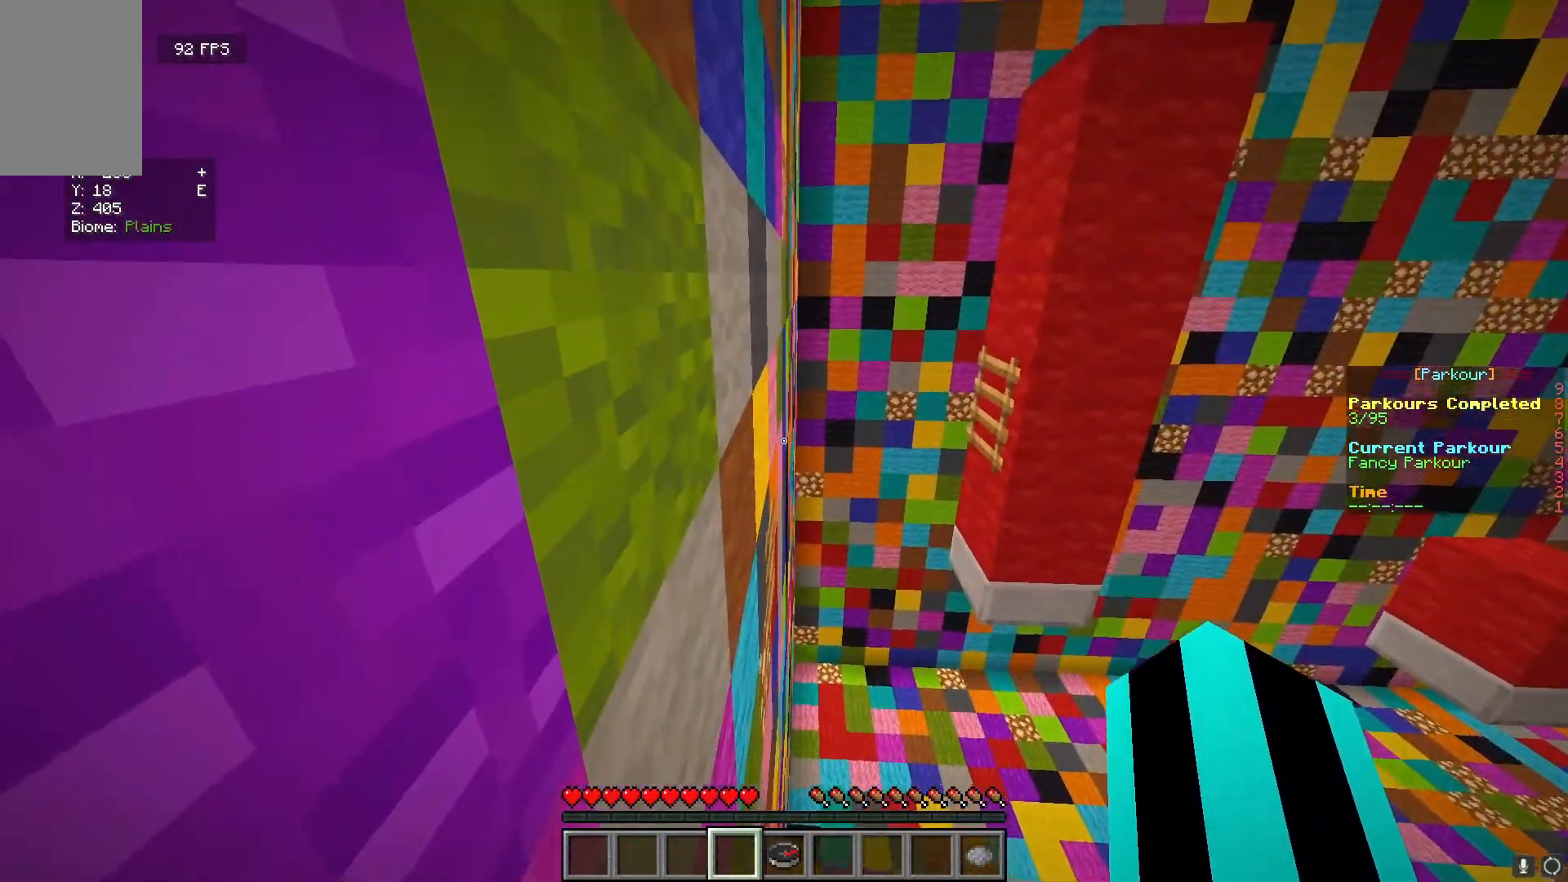
{"keys": ["a", "w"], "mouse": [], "events": [[450, "a", "down"]]}
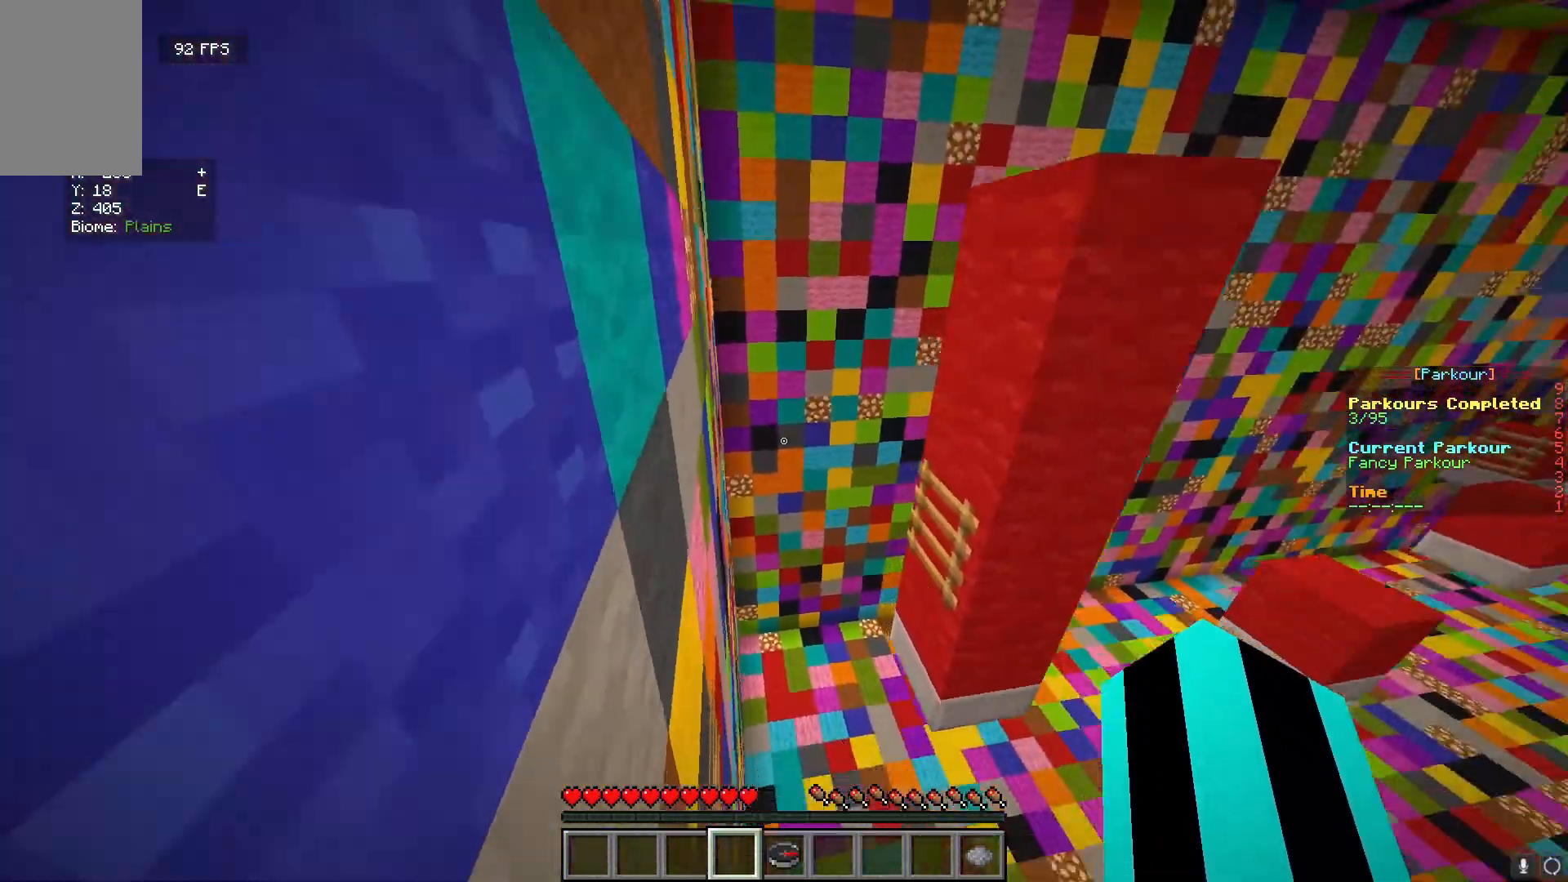
{"keys": [], "mouse": [], "events": [[267, "a", "up"], [367, "w", "up"]]}
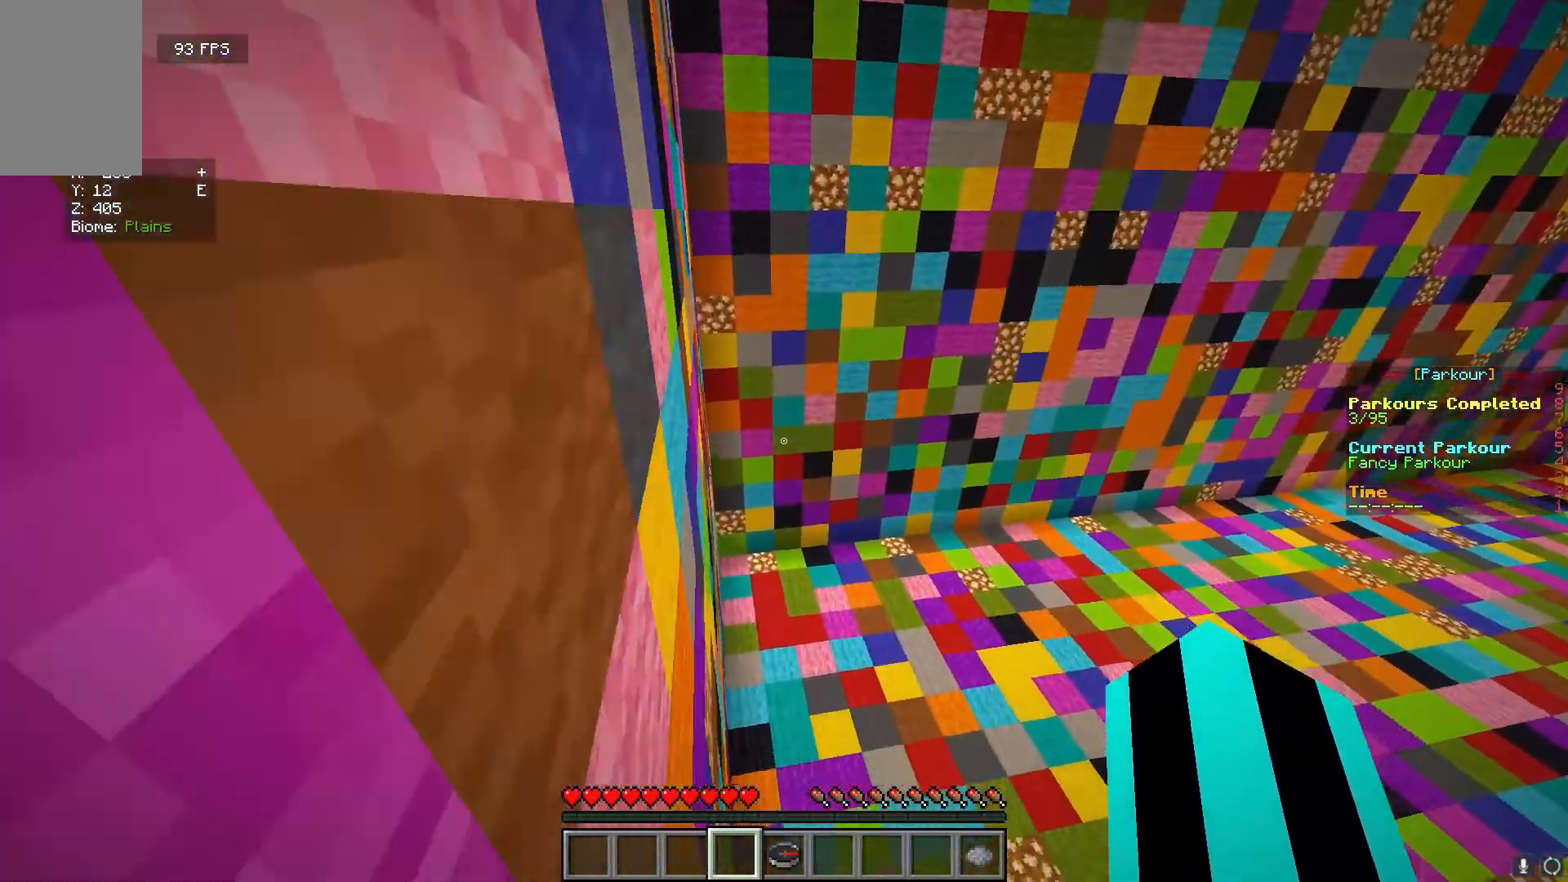
{"keys": [], "mouse": ["left"], "events": [[283, "mouse_left", "down"], [400, "mouse_left", "up"], [467, "mouse_left", "down"]]}
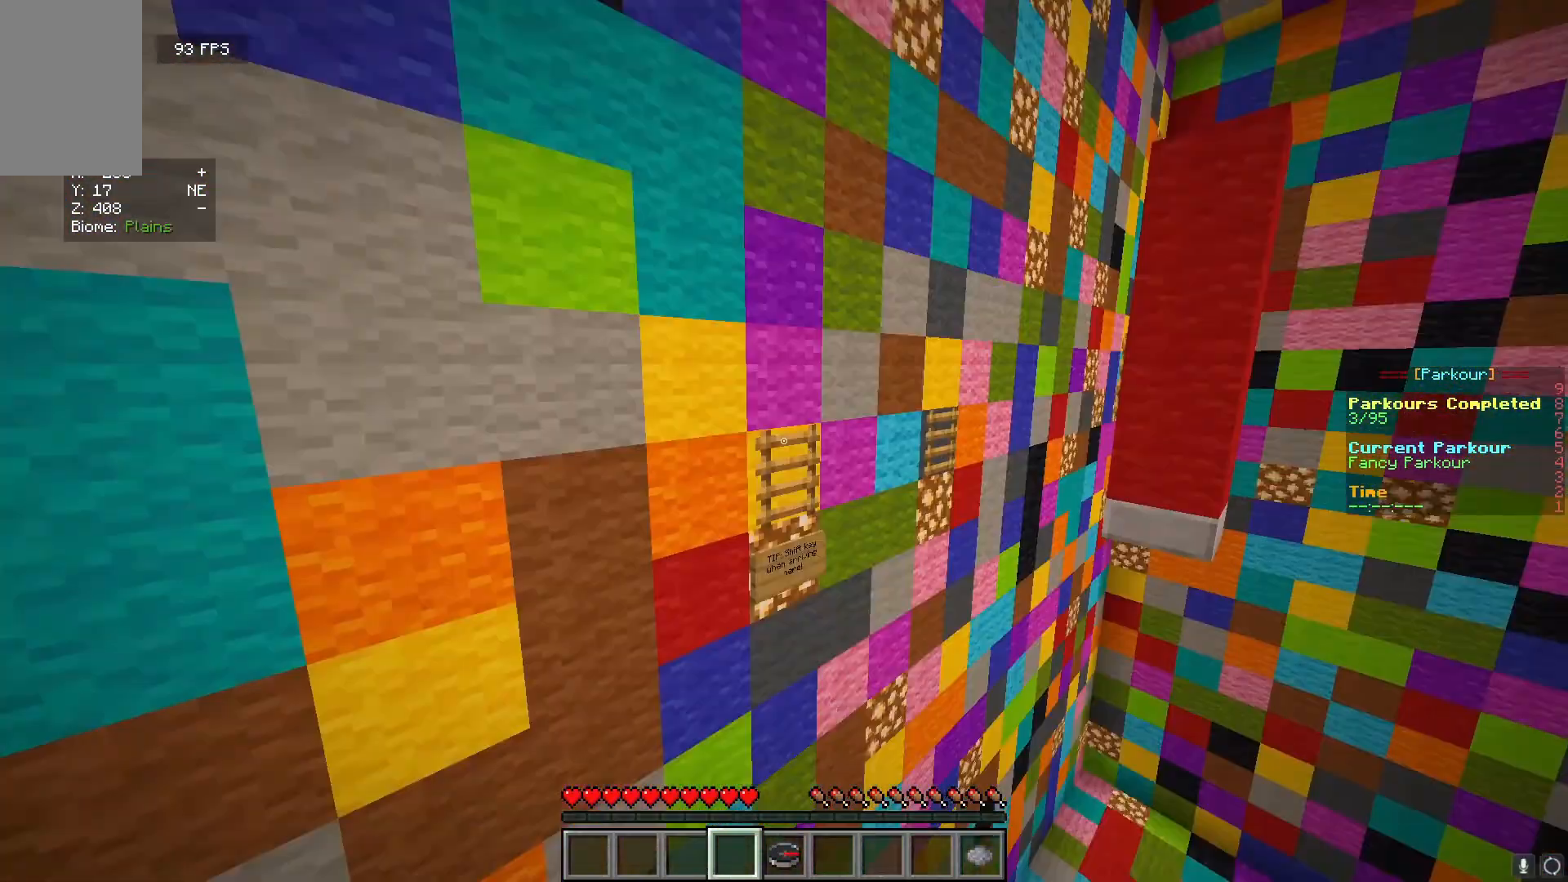
{"keys": ["w"], "mouse": [], "events": [[67, "mouse_left", "up"], [300, "w", "down"]]}
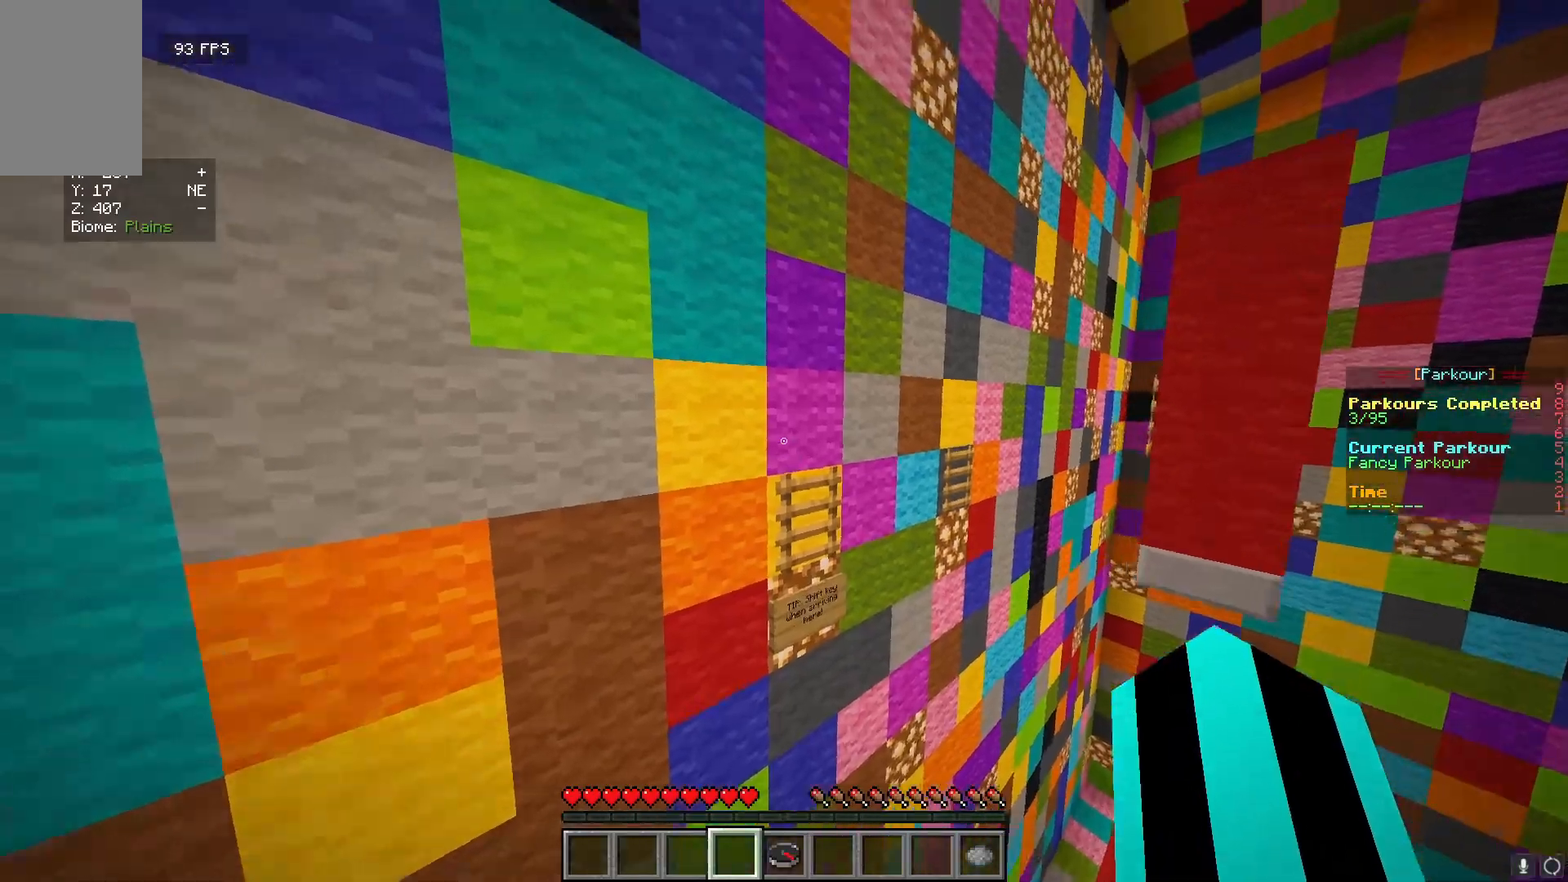
{"keys": ["w"], "mouse": [], "events": []}
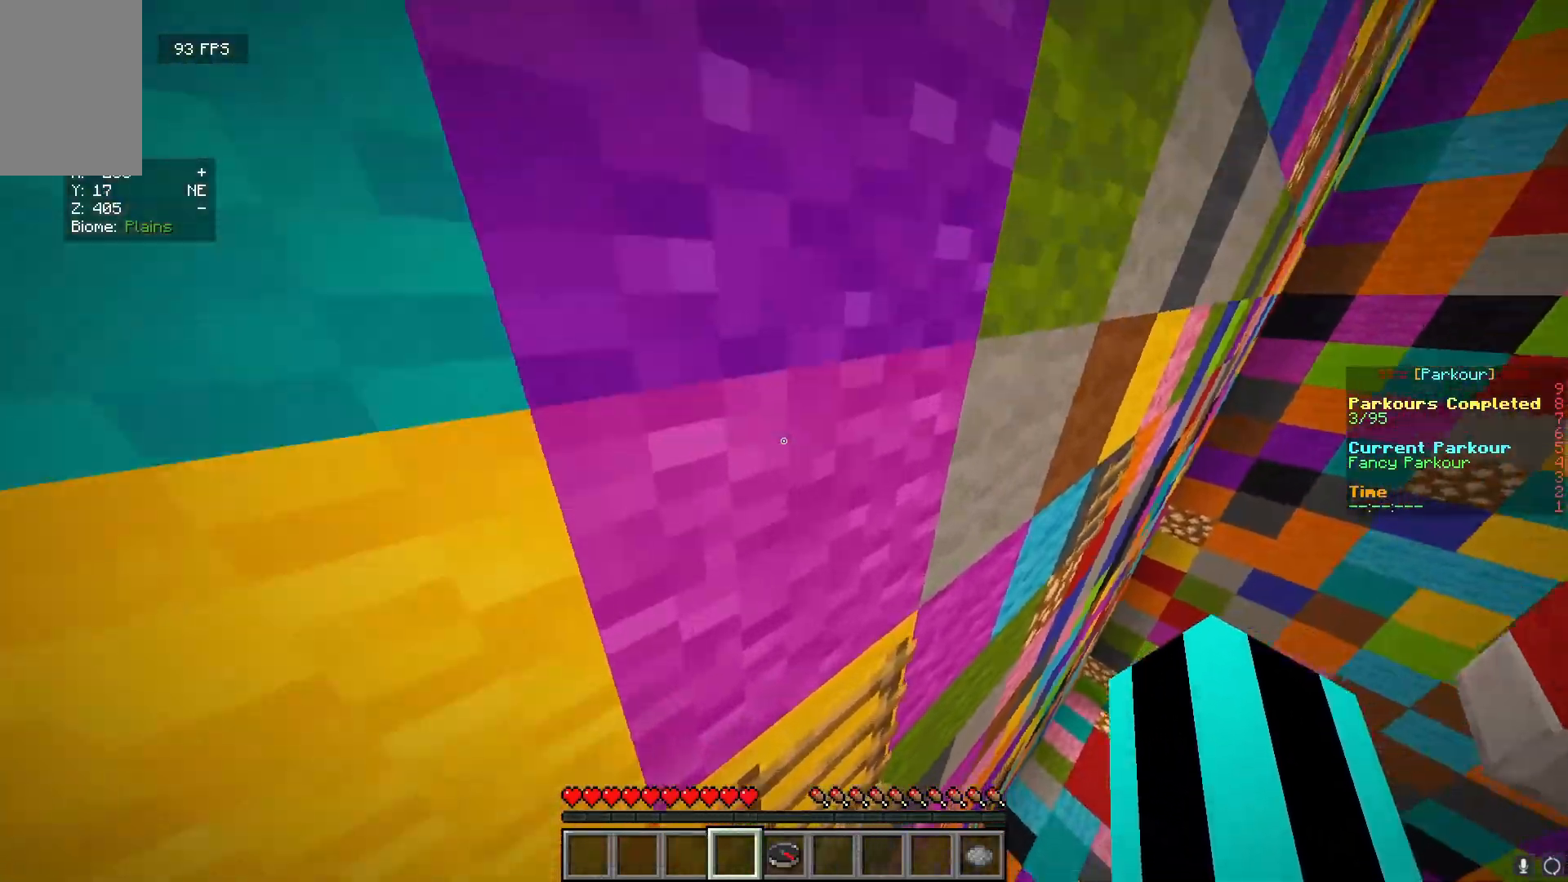
{"keys": ["a", "w"], "mouse": [], "events": [[83, "a", "down"]]}
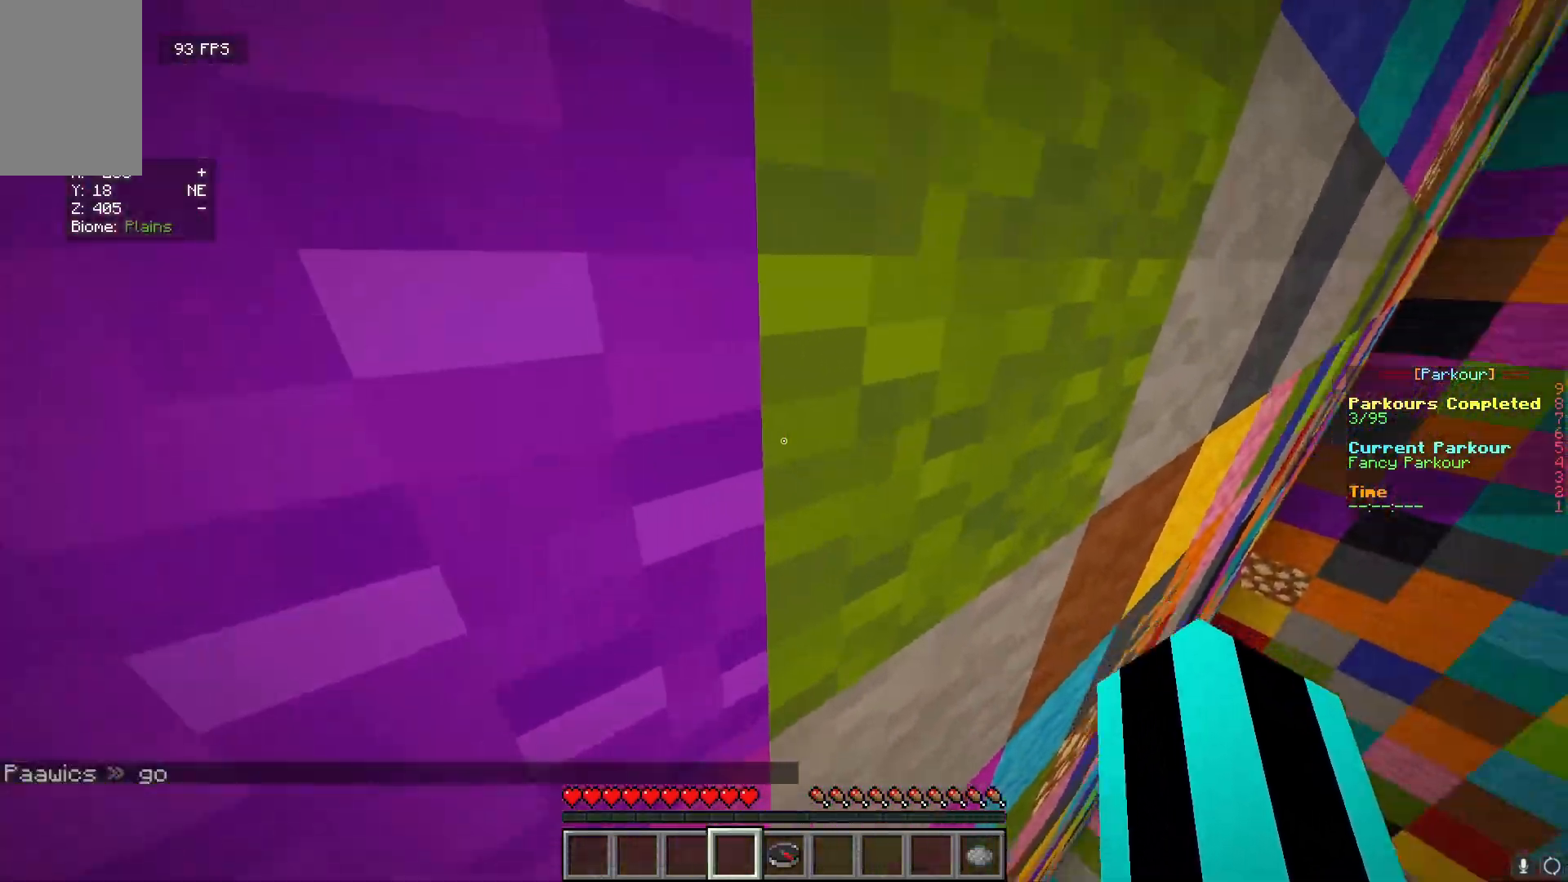
{"keys": ["w"], "mouse": [], "events": [[17, "w", "up"], [83, "a", "up"], [500, "w", "down"]]}
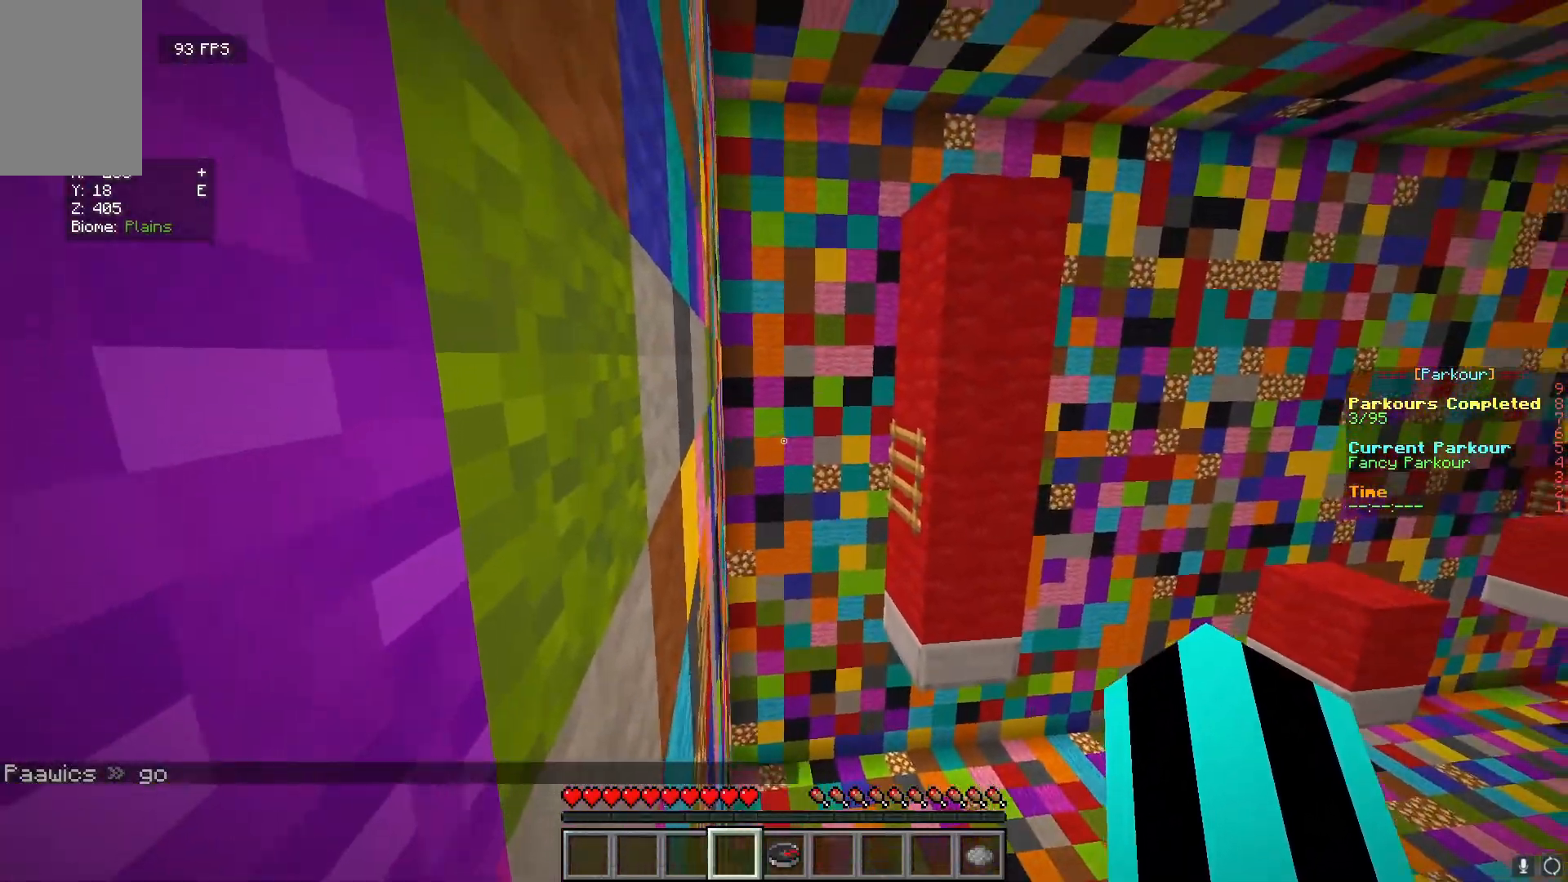
{"keys": ["a"], "mouse": [], "events": [[367, "a", "down"], [450, "w", "up"]]}
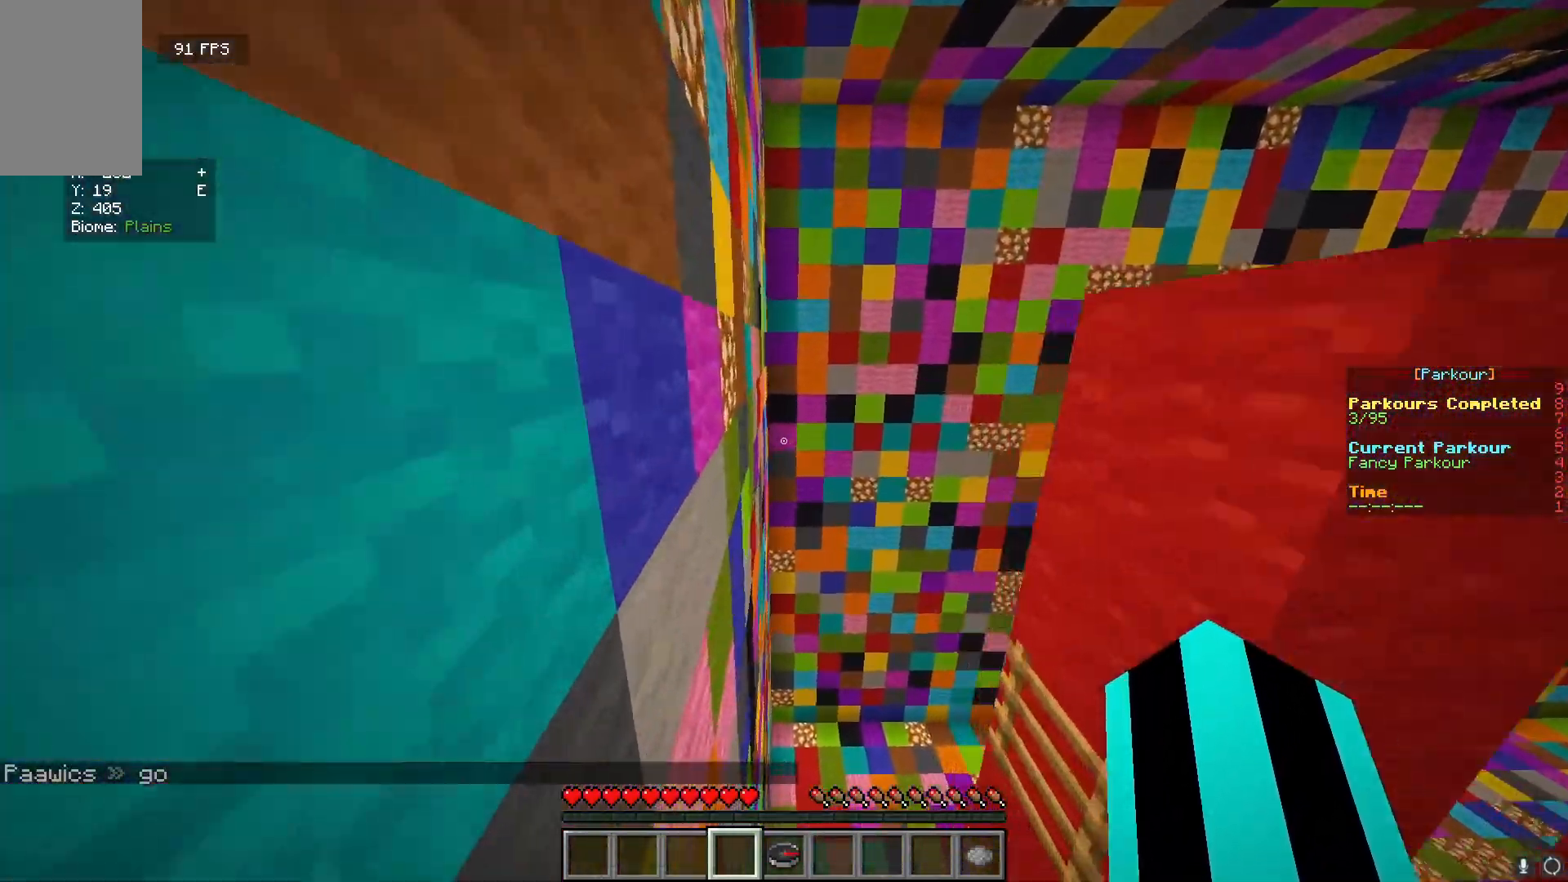
{"keys": [], "mouse": [], "events": [[67, "a", "up"], [67, "s", "down"], [217, "d", "down"], [367, "s", "up"], [400, "d", "up"]]}
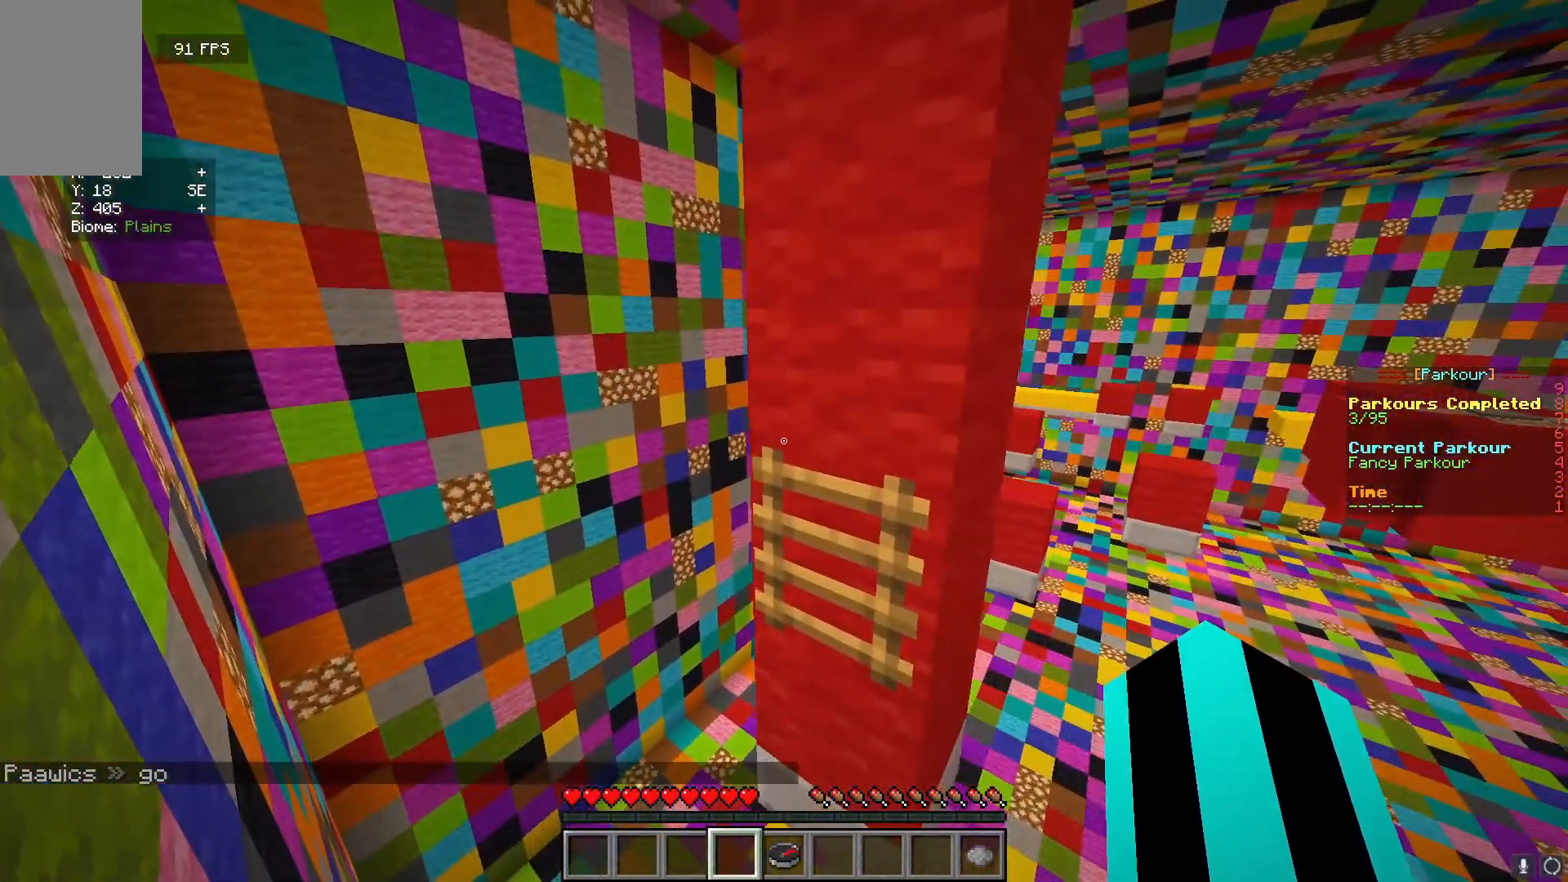
{"keys": ["w"], "mouse": [], "events": [[283, "w", "down"]]}